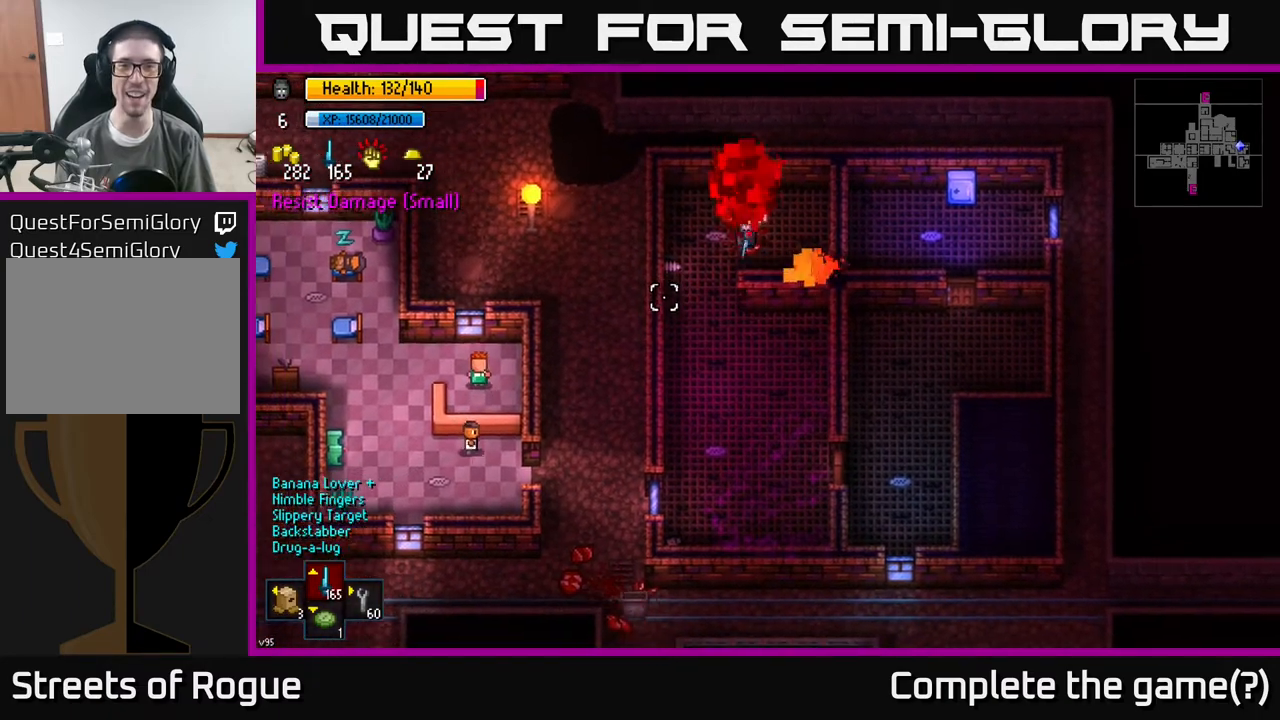
Gameplay with a controller (Xbox layout); each line is a JSON object with the inputs held at the frame after it. "events" lists button and stick changes between this image and that frame as [ms after this image, input, new state], when the widget could be followed in between.
{"buttons": ["A"], "left_stick": "center", "right_stick": "center", "events": [[83, "left_stick", "center"], [267, "left_stick", "up"], [317, "right_stick", "center"], [467, "left_stick", "center"], [483, "A", "down"]]}
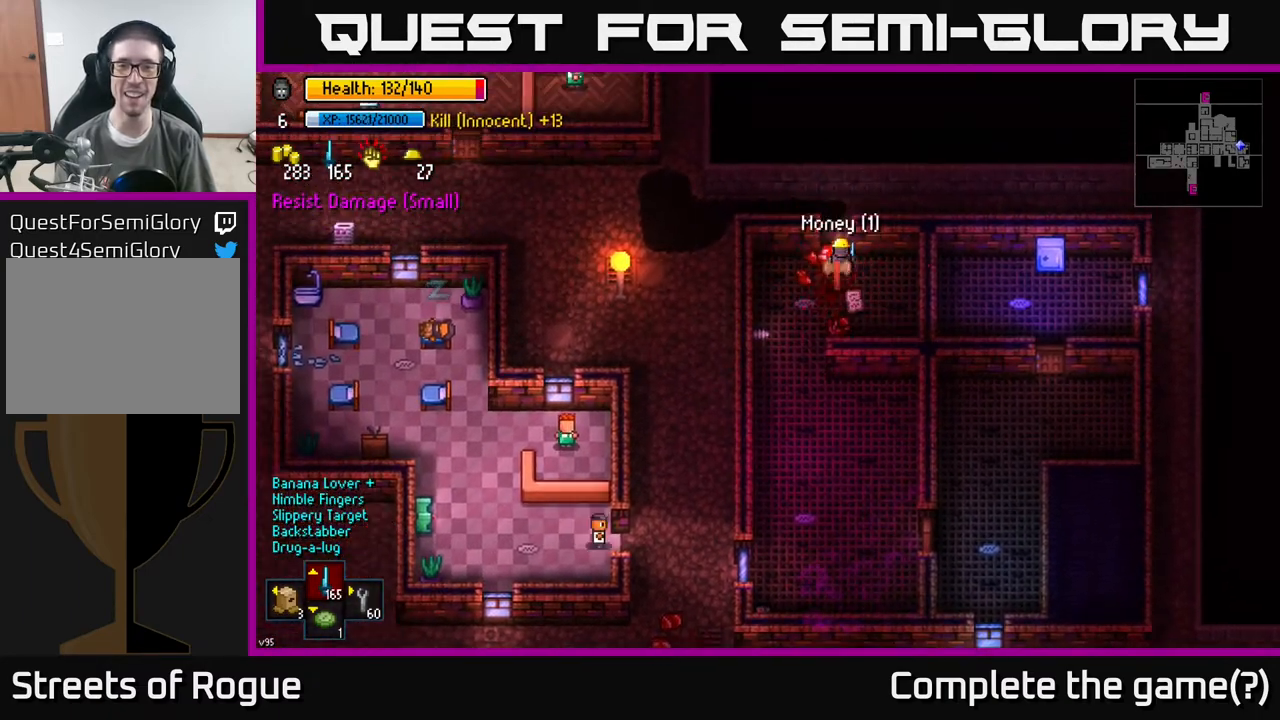
{"buttons": [], "left_stick": "center", "right_stick": "center", "events": [[83, "A", "up"], [183, "A", "down"], [233, "left_stick", "down-right"], [283, "A", "up"], [367, "A", "down"], [417, "left_stick", "center"], [450, "A", "up"]]}
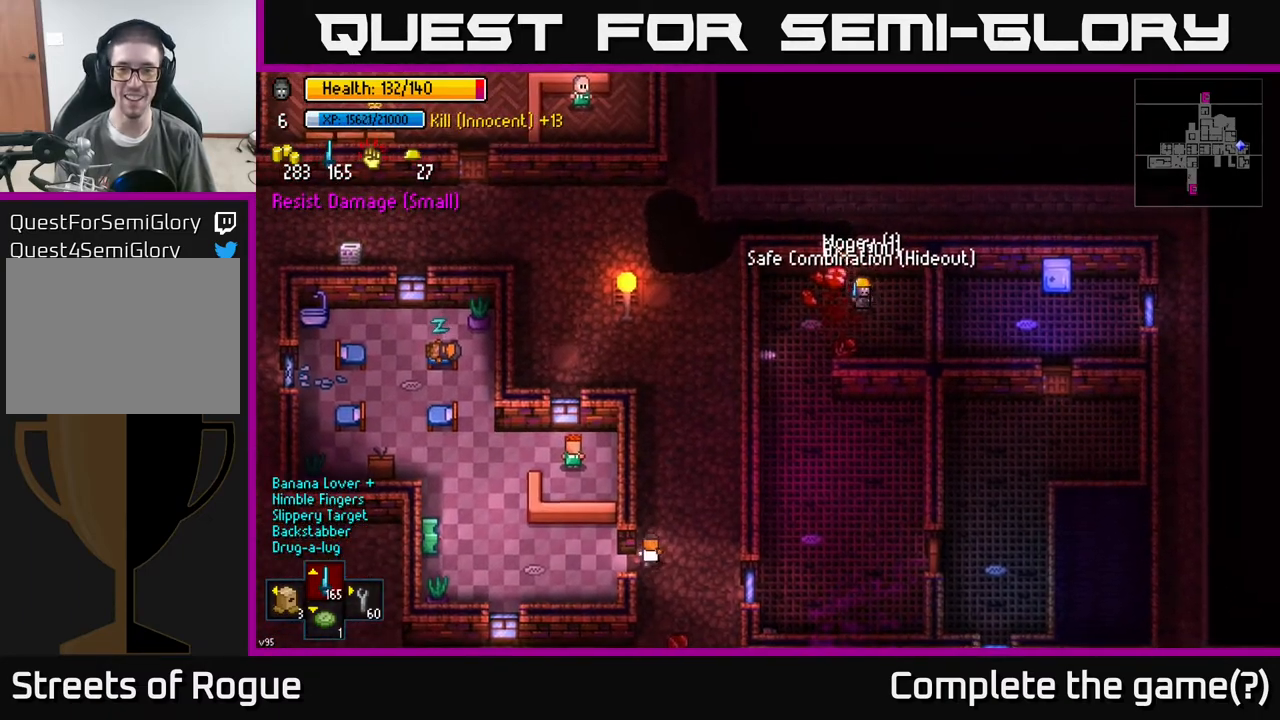
{"buttons": [], "left_stick": "up-right", "right_stick": "down-left", "events": [[33, "A", "down"], [150, "A", "up"], [150, "left_stick", "right"], [300, "left_stick", "up-right"], [417, "right_stick", "down-left"]]}
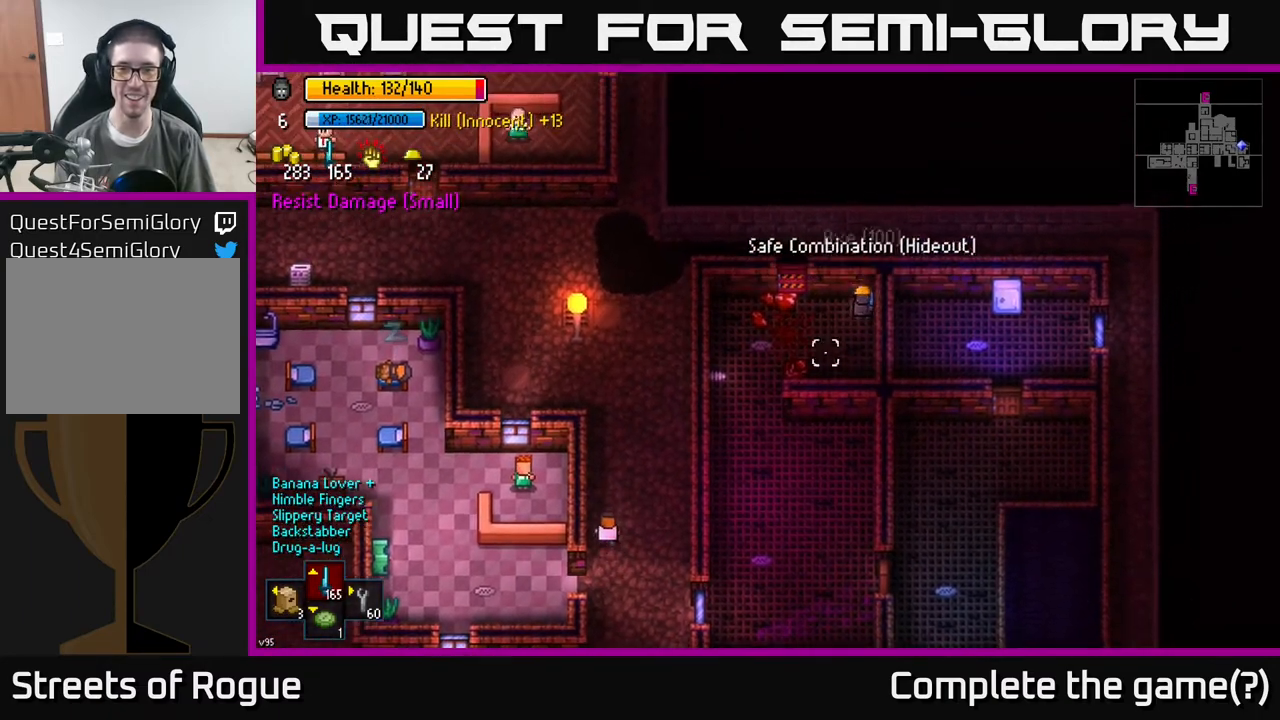
{"buttons": [], "left_stick": "left", "right_stick": "down-left", "events": [[17, "left_stick", "center"], [450, "left_stick", "left"]]}
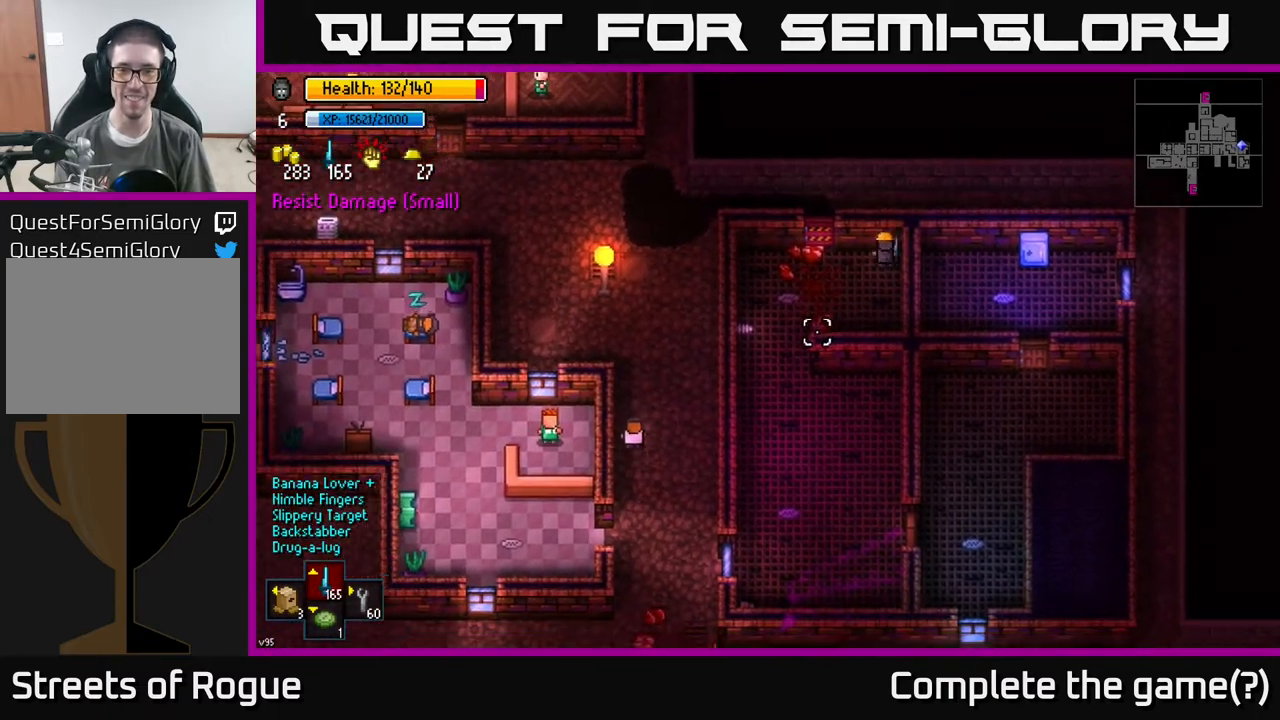
{"buttons": [], "left_stick": "left", "right_stick": "down", "events": [[500, "right_stick", "down"]]}
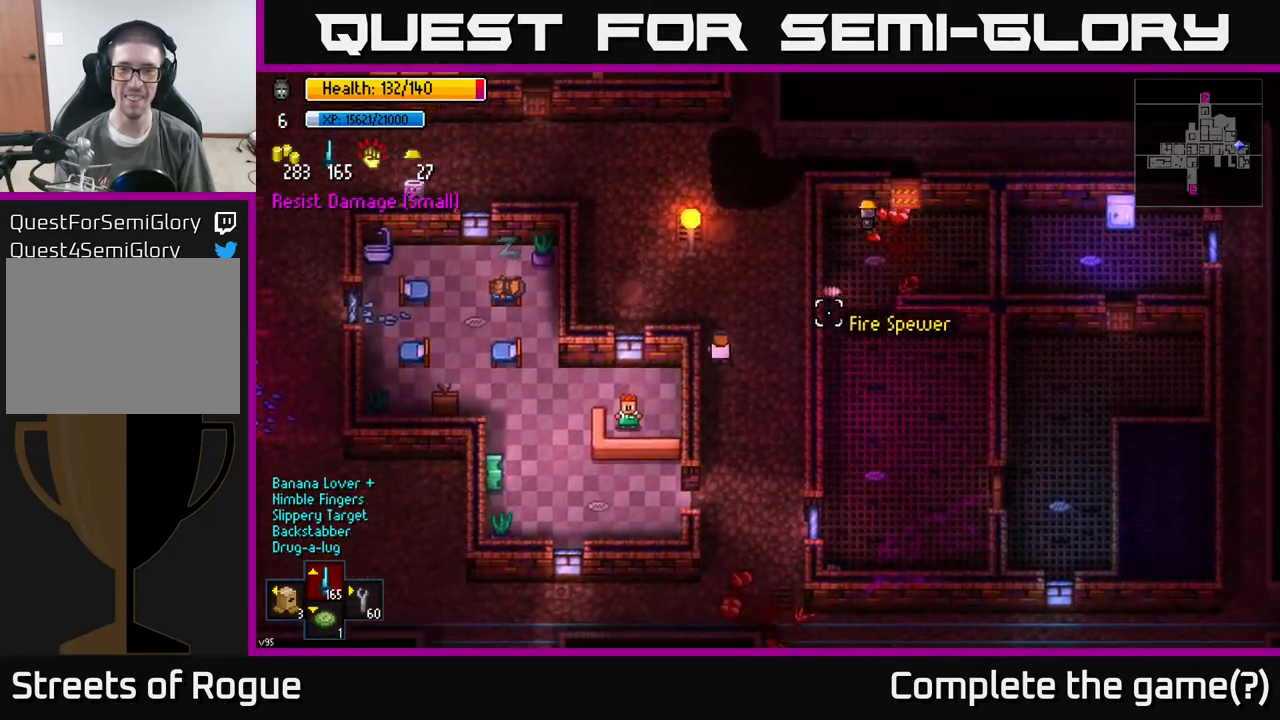
{"buttons": [], "left_stick": "center", "right_stick": "down", "events": [[183, "left_stick", "center"]]}
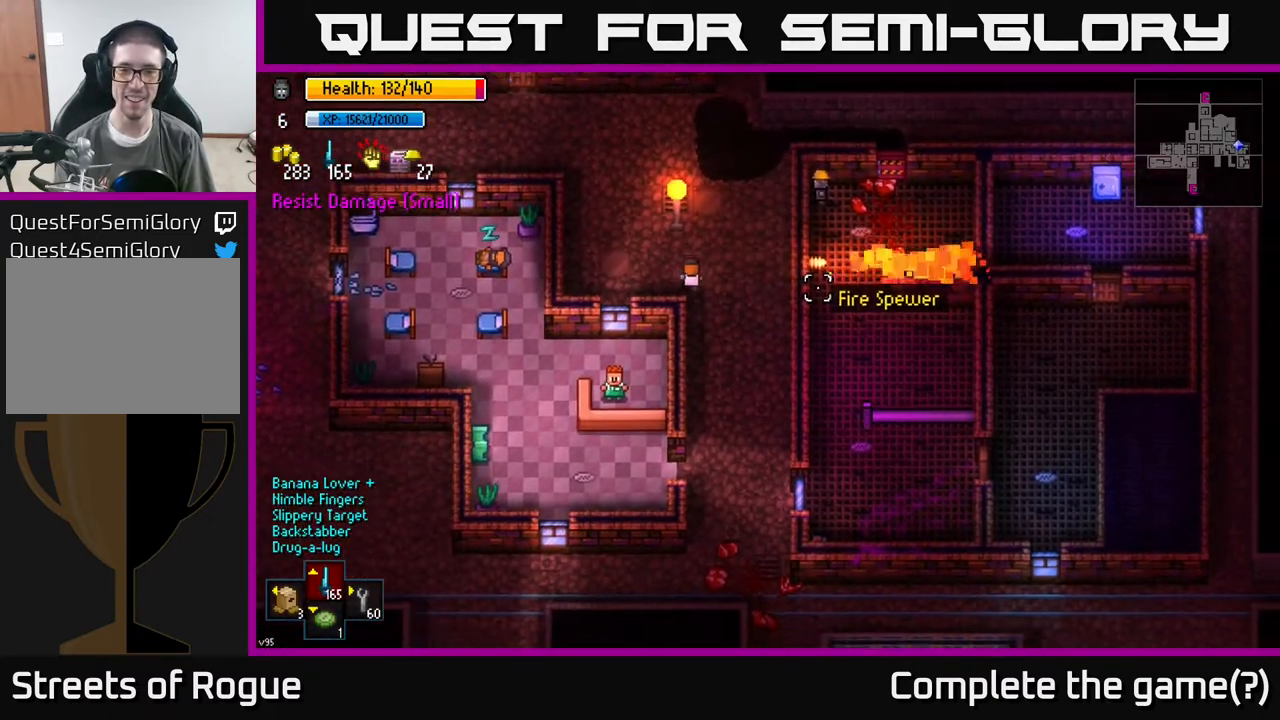
{"buttons": [], "left_stick": "center", "right_stick": "down", "events": []}
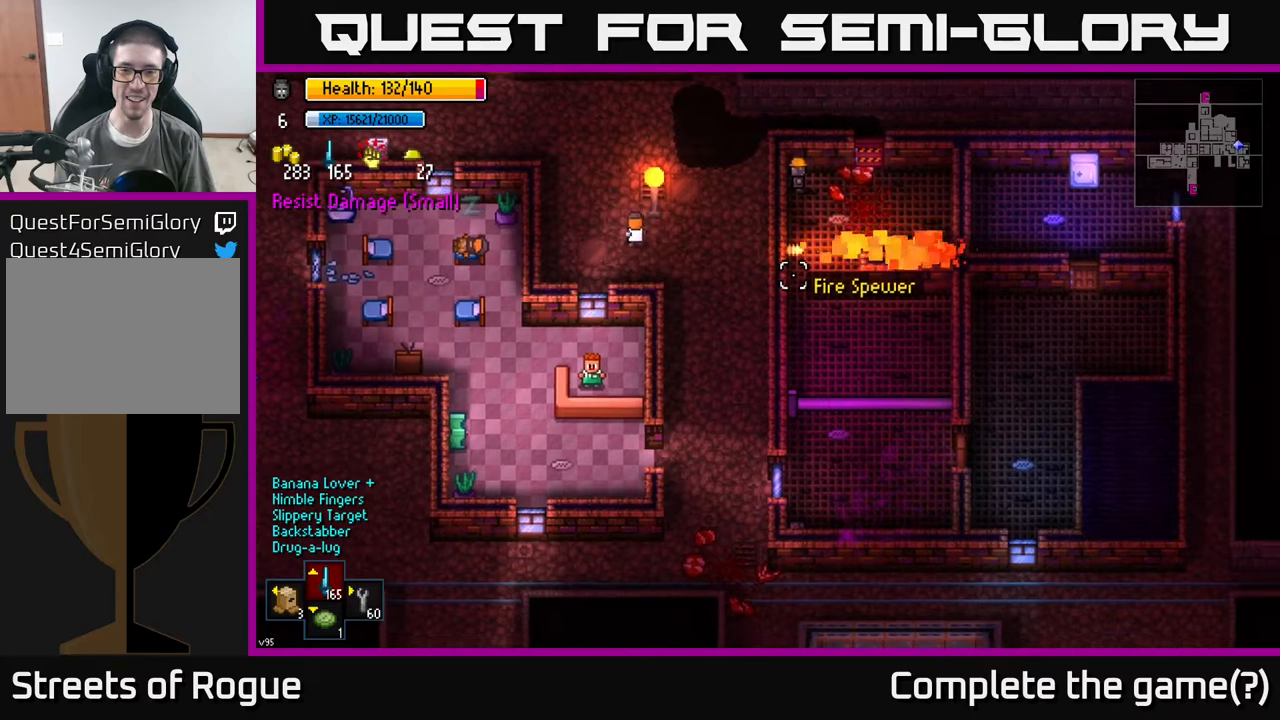
{"buttons": [], "left_stick": "right", "right_stick": "down", "events": [[233, "left_stick", "right"]]}
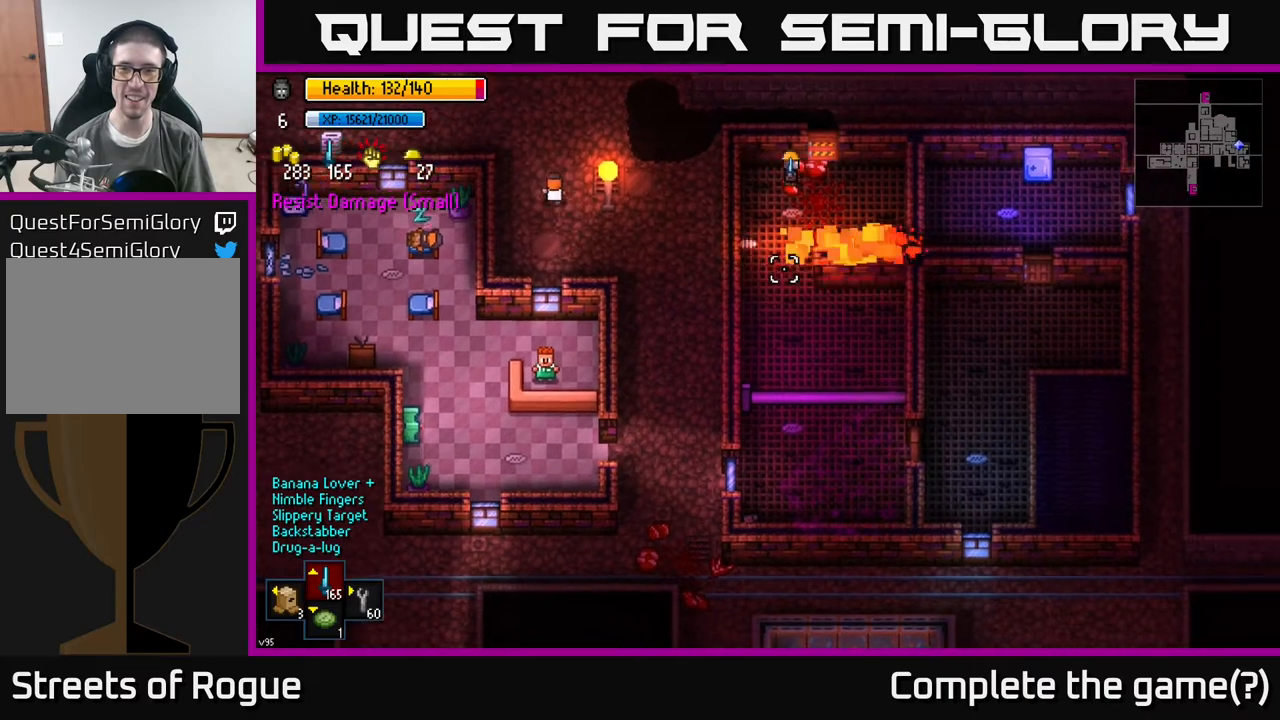
{"buttons": [], "left_stick": "center", "right_stick": "down", "events": [[467, "left_stick", "center"]]}
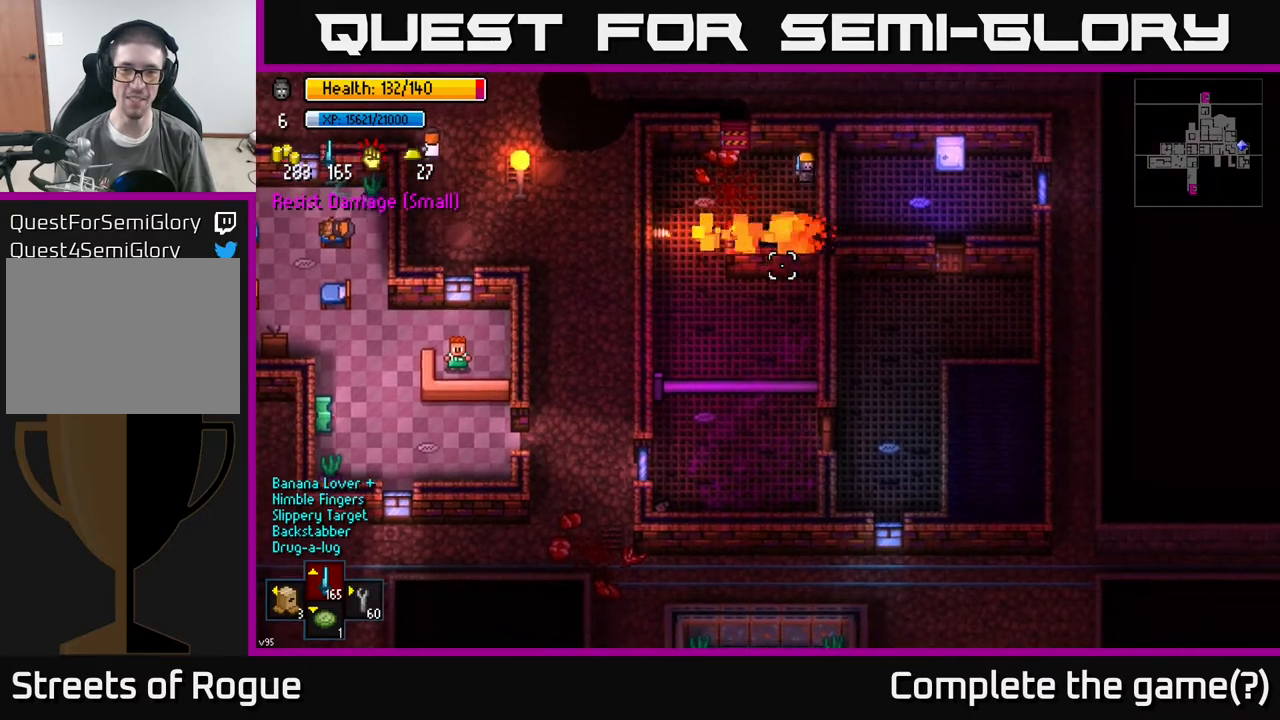
{"buttons": [], "left_stick": "center", "right_stick": "down", "events": []}
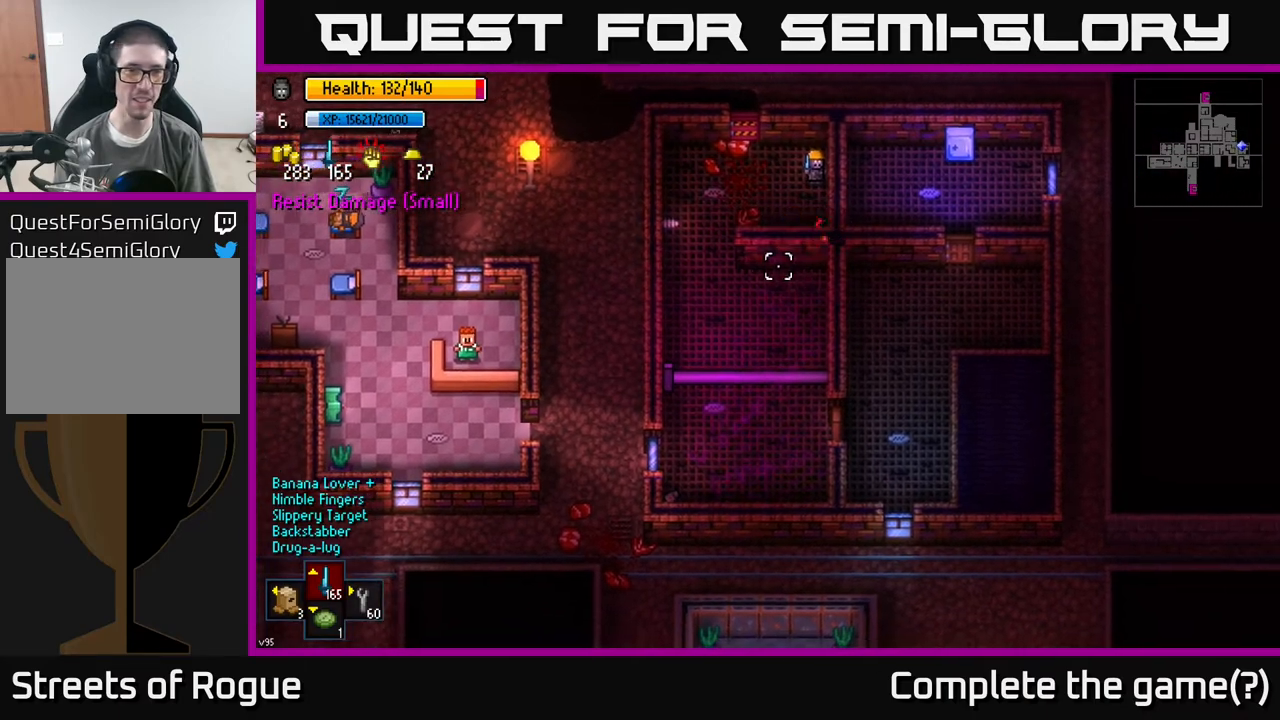
{"buttons": [], "left_stick": "center", "right_stick": "down", "events": []}
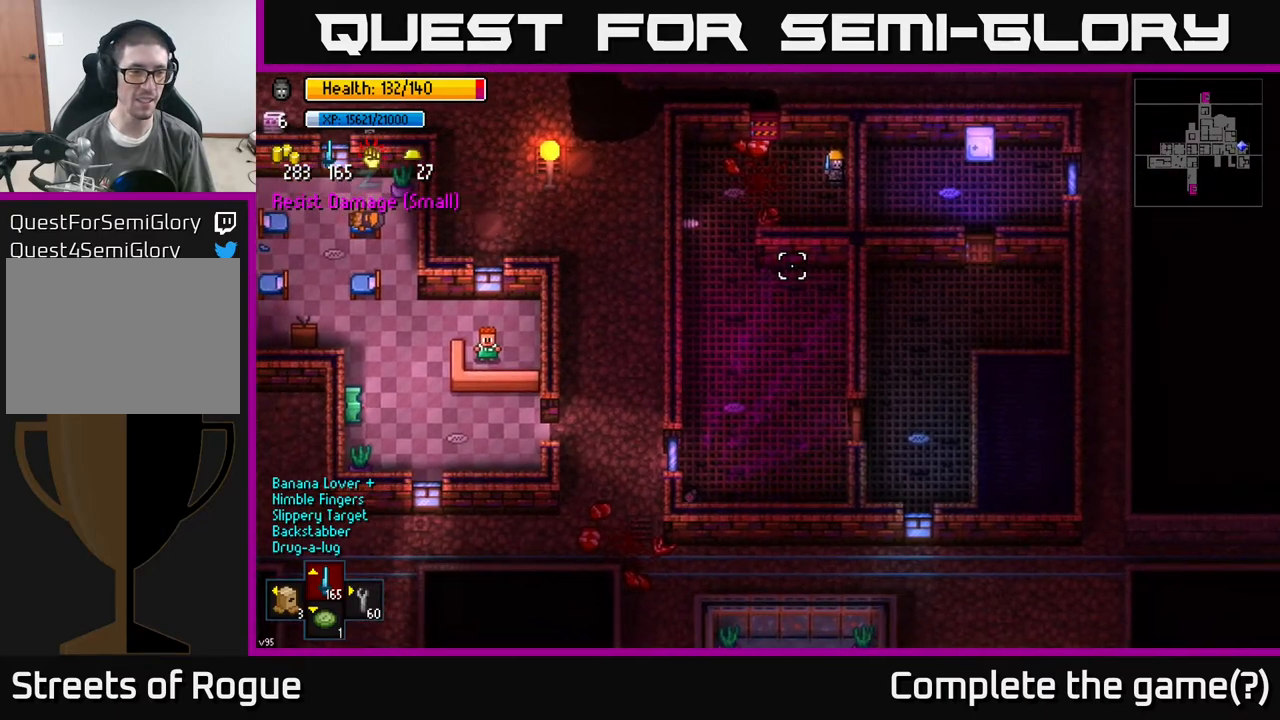
{"buttons": ["DPAD_UP"], "left_stick": "center", "right_stick": "down", "events": [[450, "DPAD_UP", "down"]]}
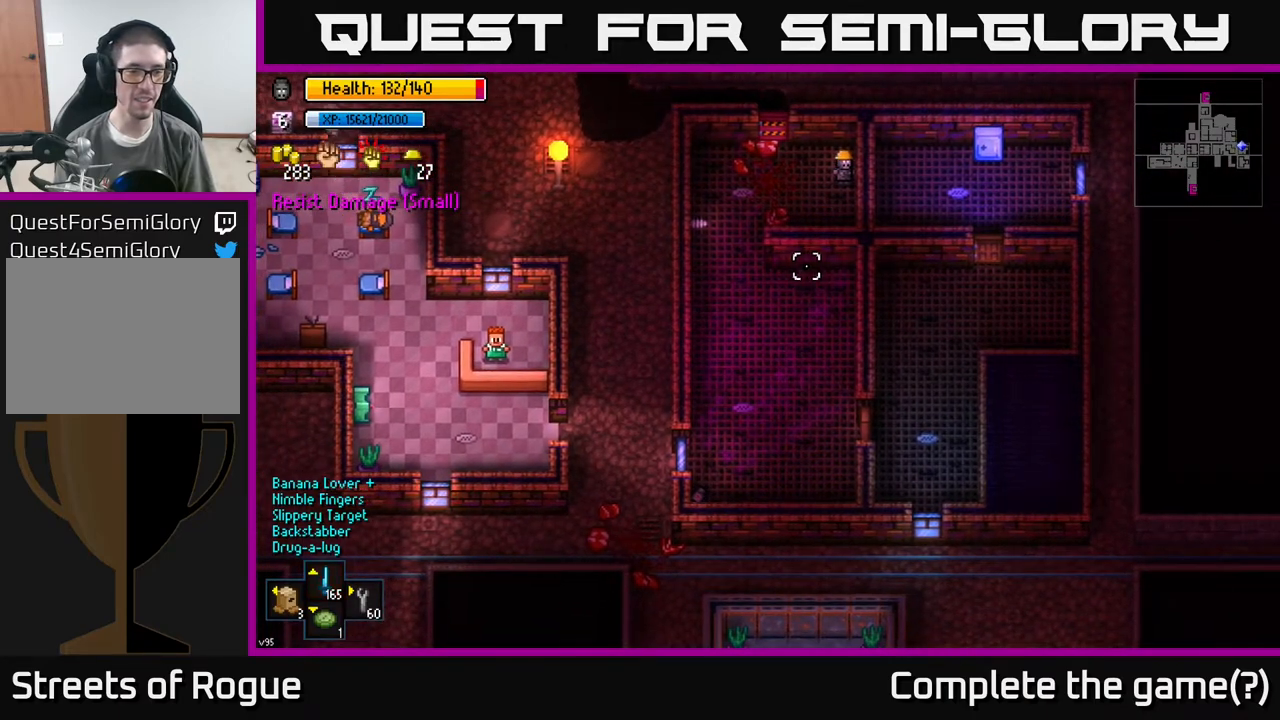
{"buttons": [], "left_stick": "center", "right_stick": "down-left", "events": [[17, "DPAD_UP", "up"], [300, "right_stick", "down-left"]]}
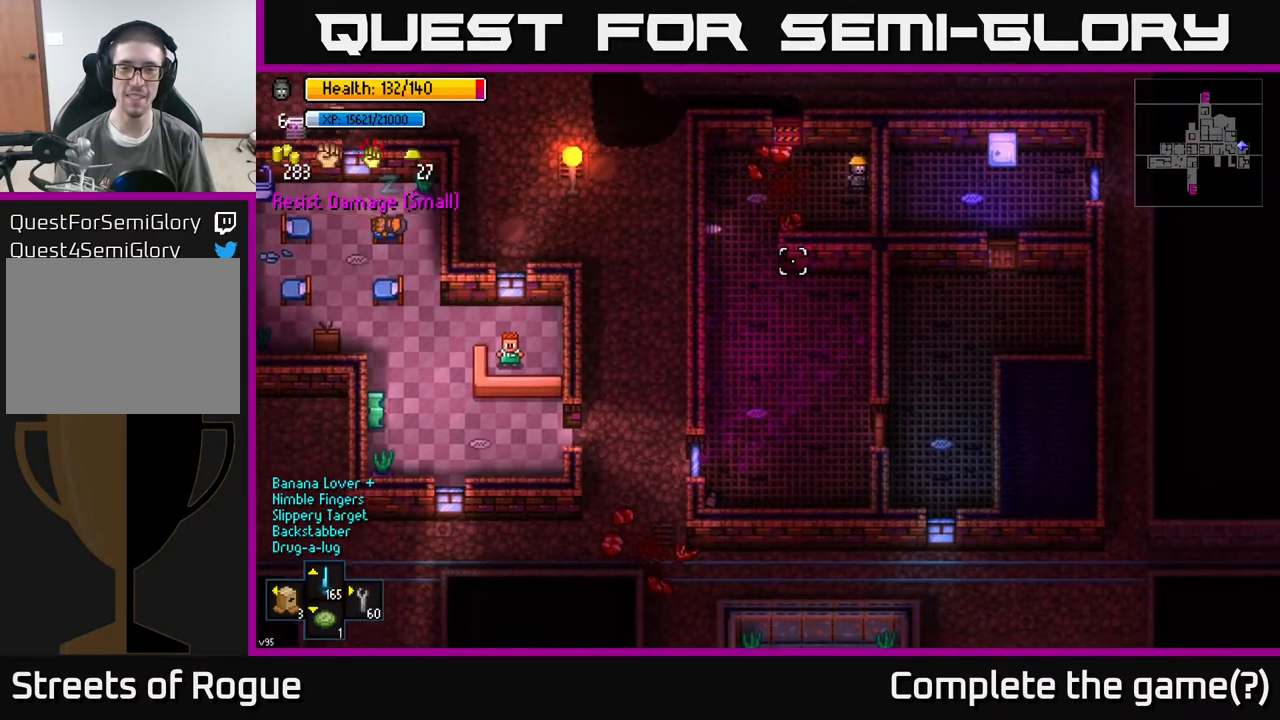
{"buttons": [], "left_stick": "center", "right_stick": "down-left", "events": [[83, "left_stick", "up"], [233, "left_stick", "center"]]}
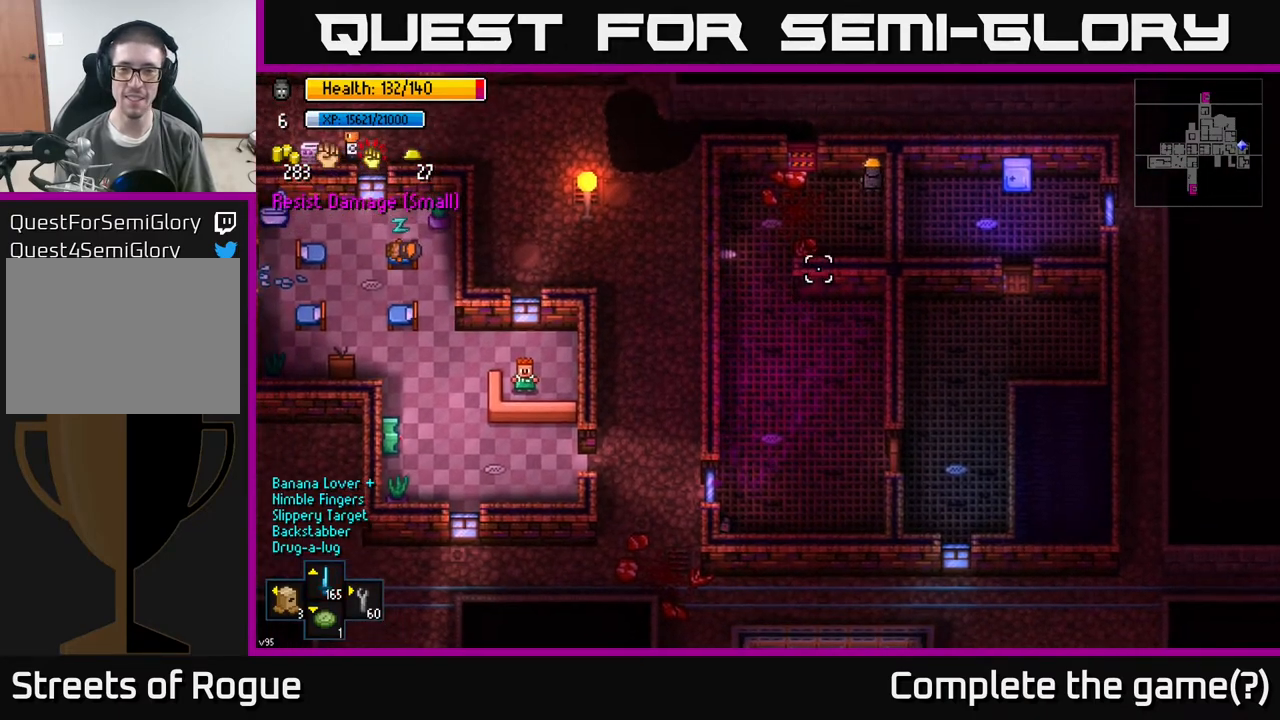
{"buttons": [], "left_stick": "center", "right_stick": "down-left", "events": []}
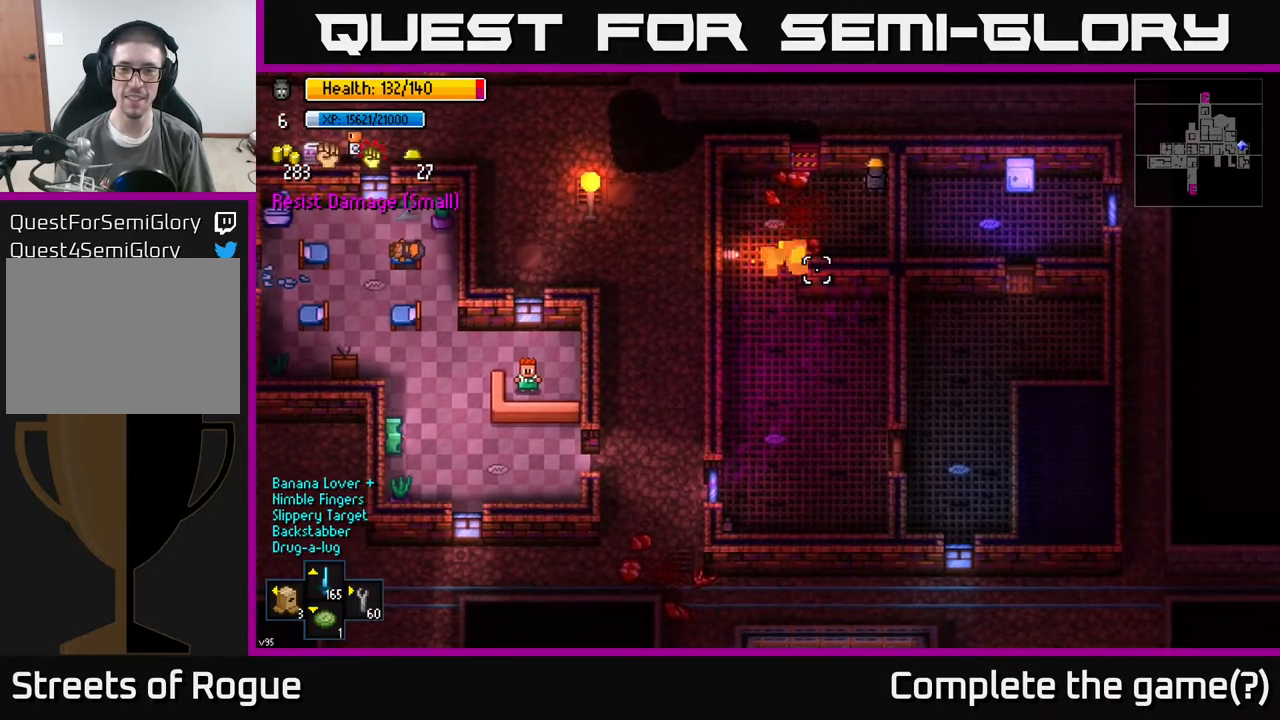
{"buttons": [], "left_stick": "center", "right_stick": "down-left", "events": []}
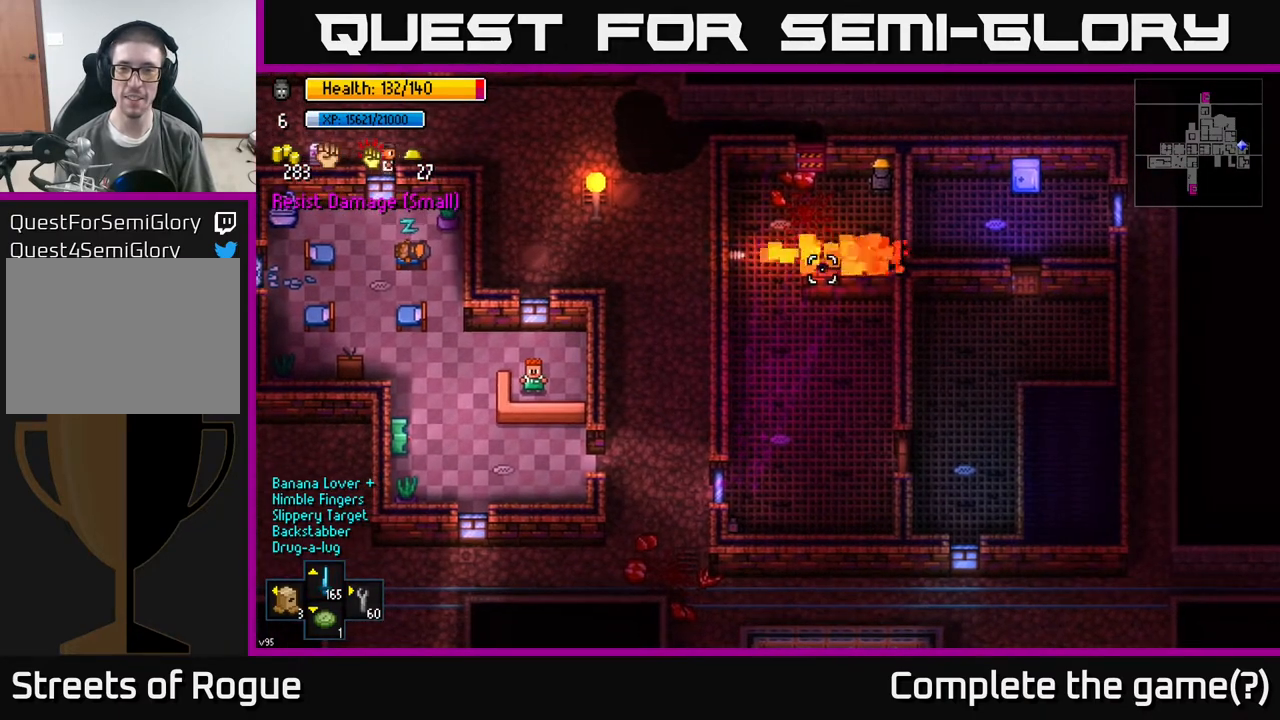
{"buttons": [], "left_stick": "center", "right_stick": "down-left", "events": []}
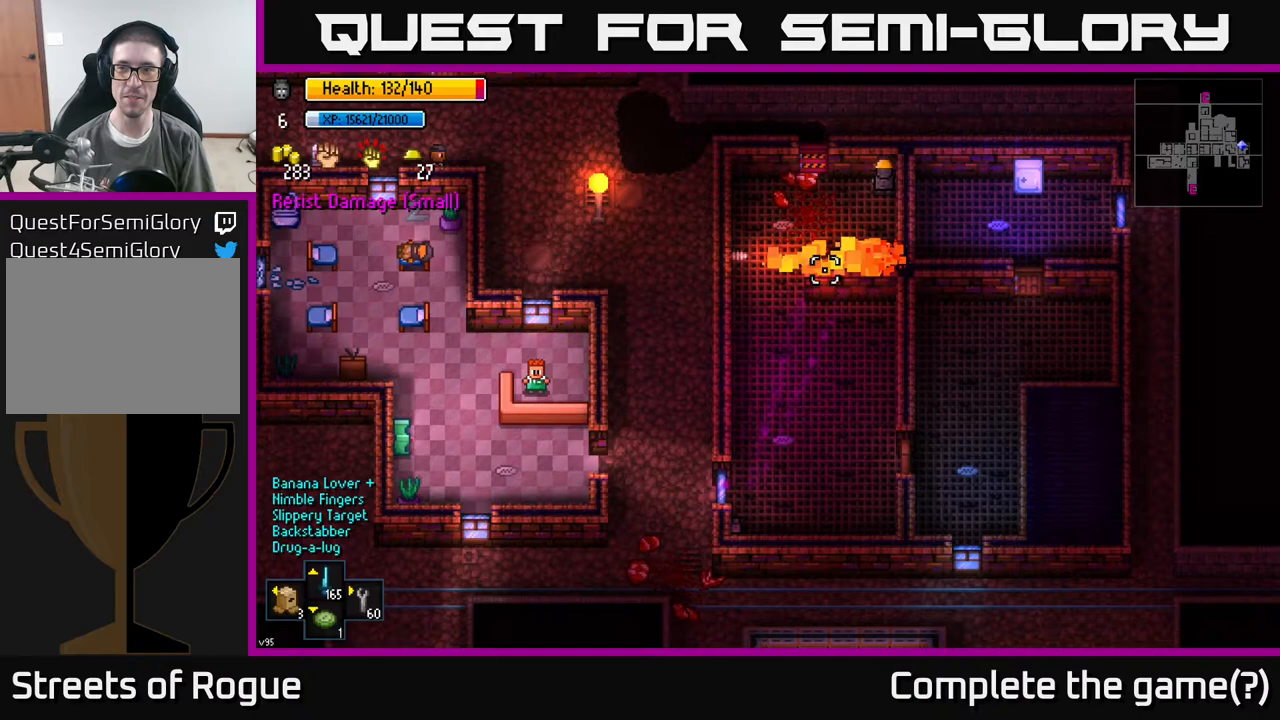
{"buttons": [], "left_stick": "center", "right_stick": "down-left", "events": []}
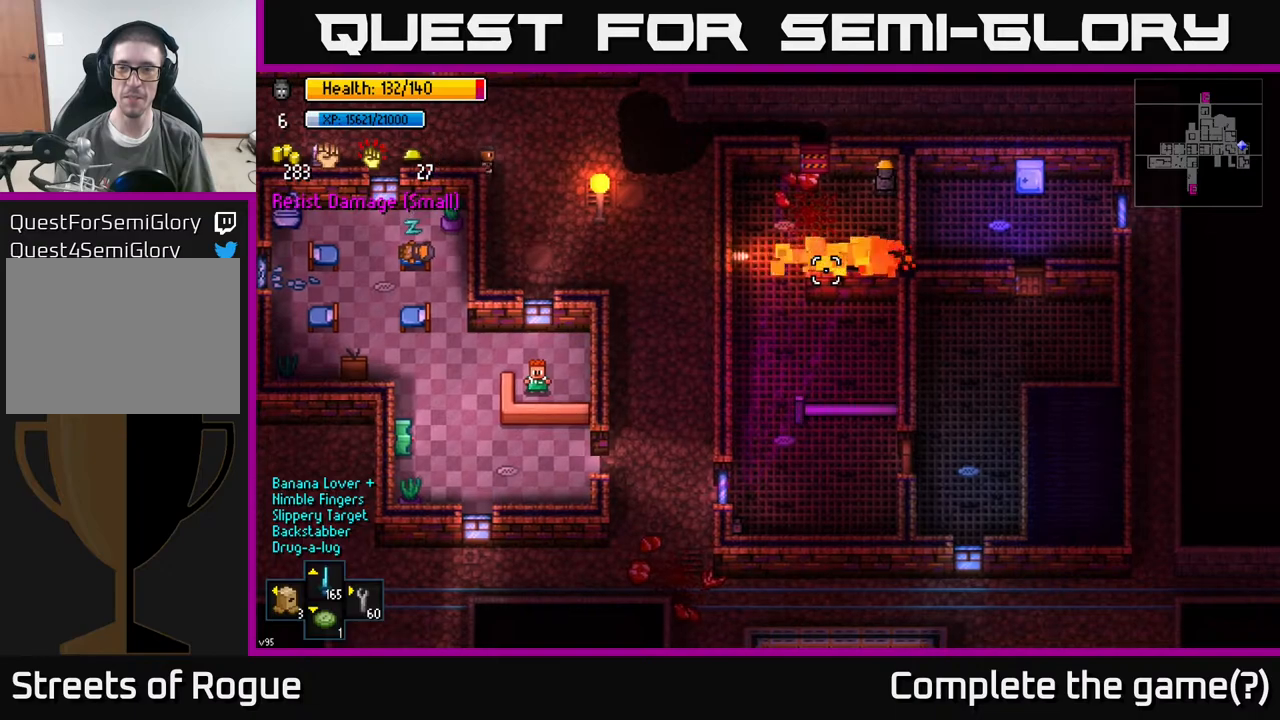
{"buttons": [], "left_stick": "center", "right_stick": "down-left", "events": []}
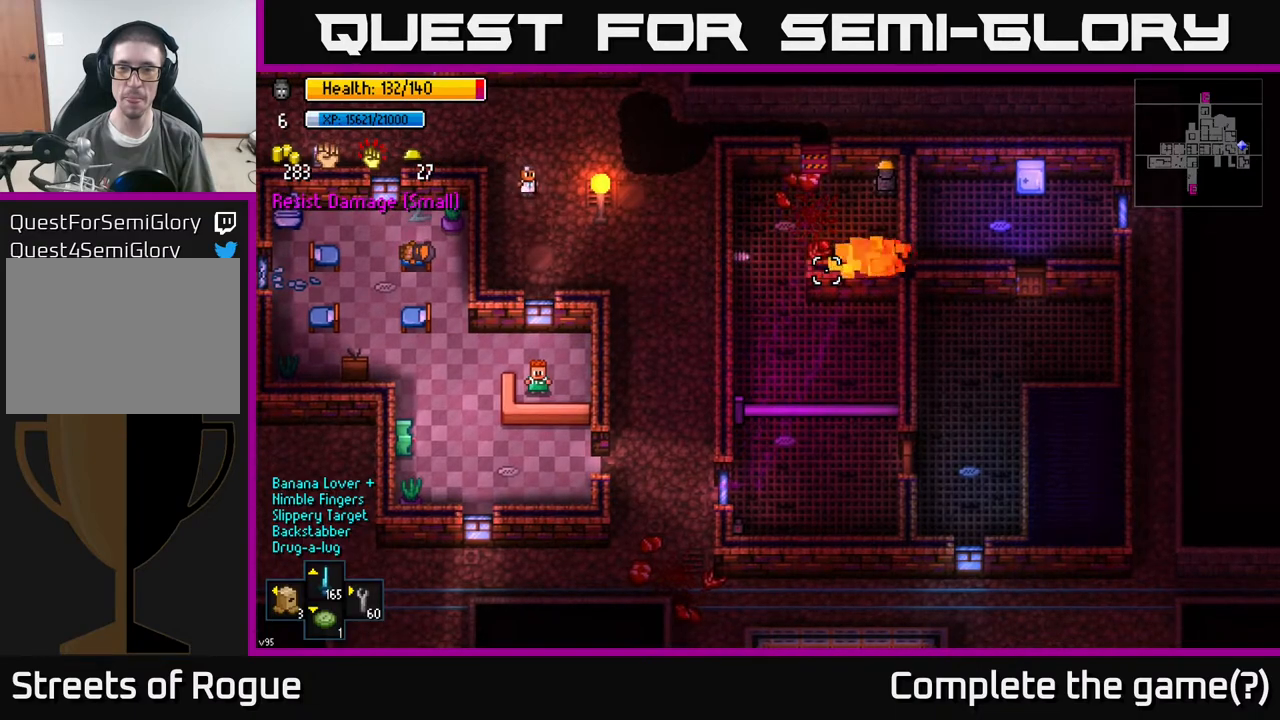
{"buttons": [], "left_stick": "center", "right_stick": "down-left", "events": []}
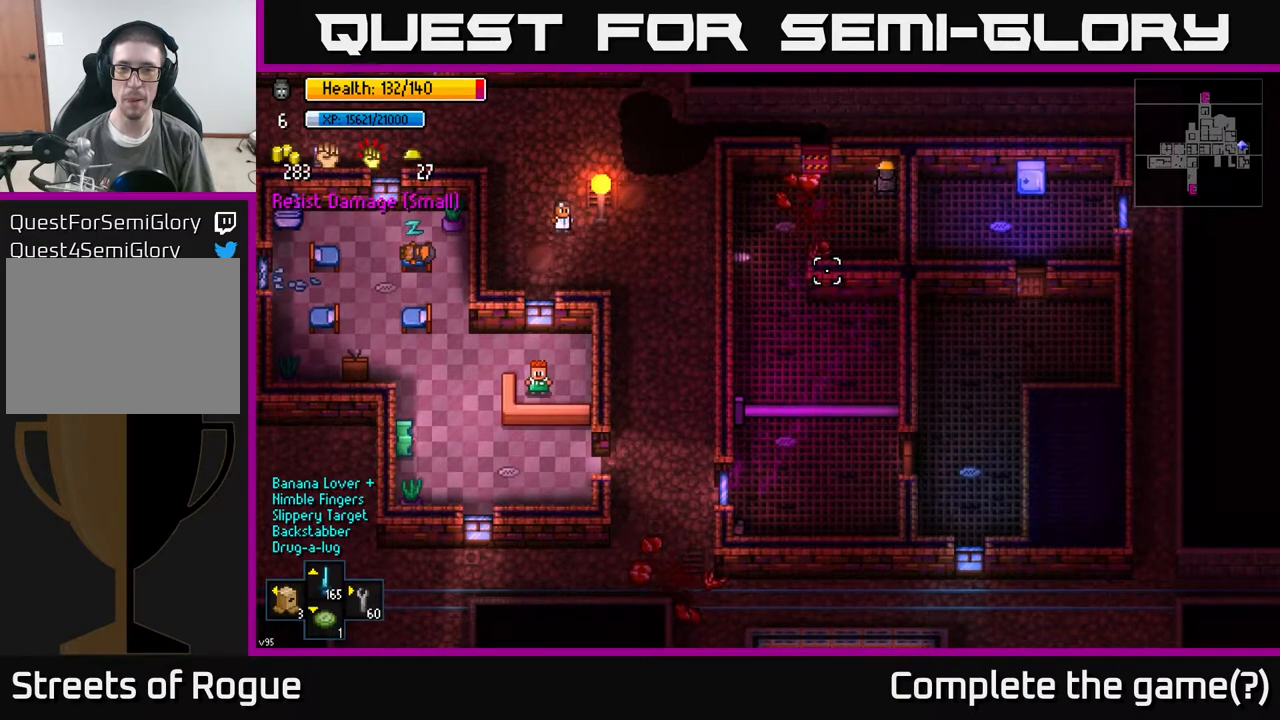
{"buttons": [], "left_stick": "left", "right_stick": "down-left", "events": [[167, "left_stick", "left"]]}
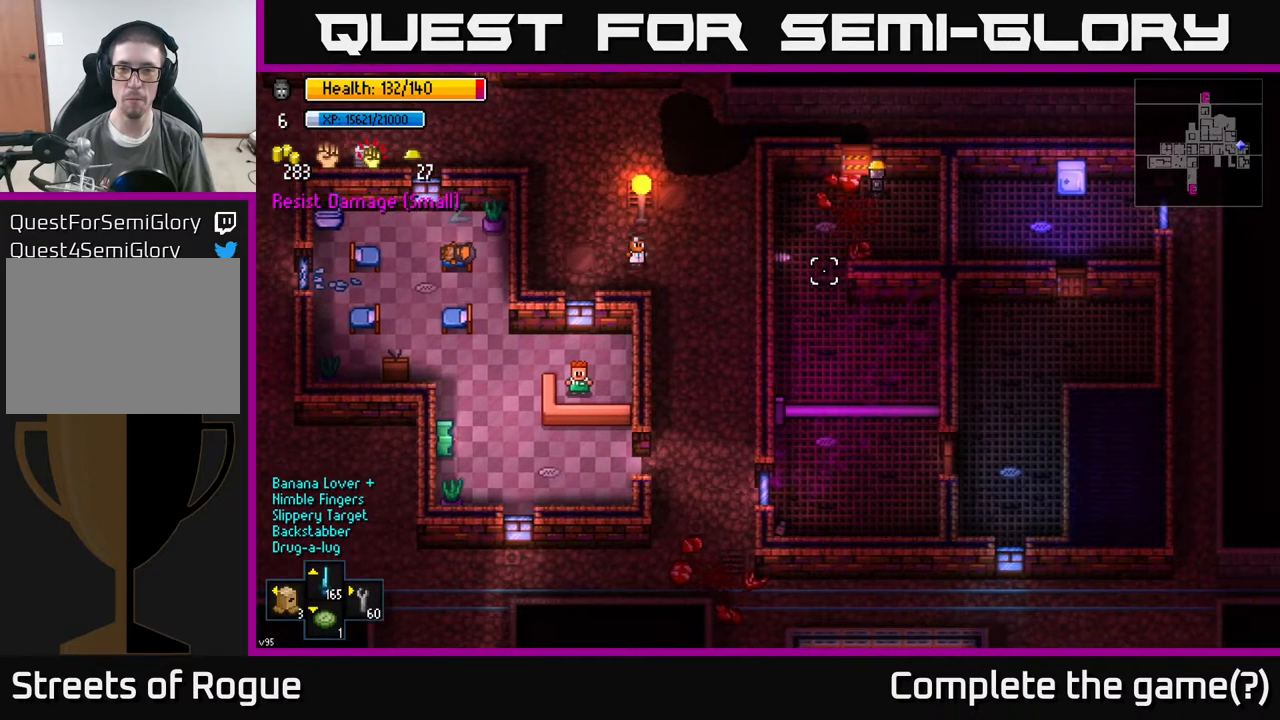
{"buttons": [], "left_stick": "right", "right_stick": "down-left", "events": [[33, "left_stick", "center"], [400, "left_stick", "right"]]}
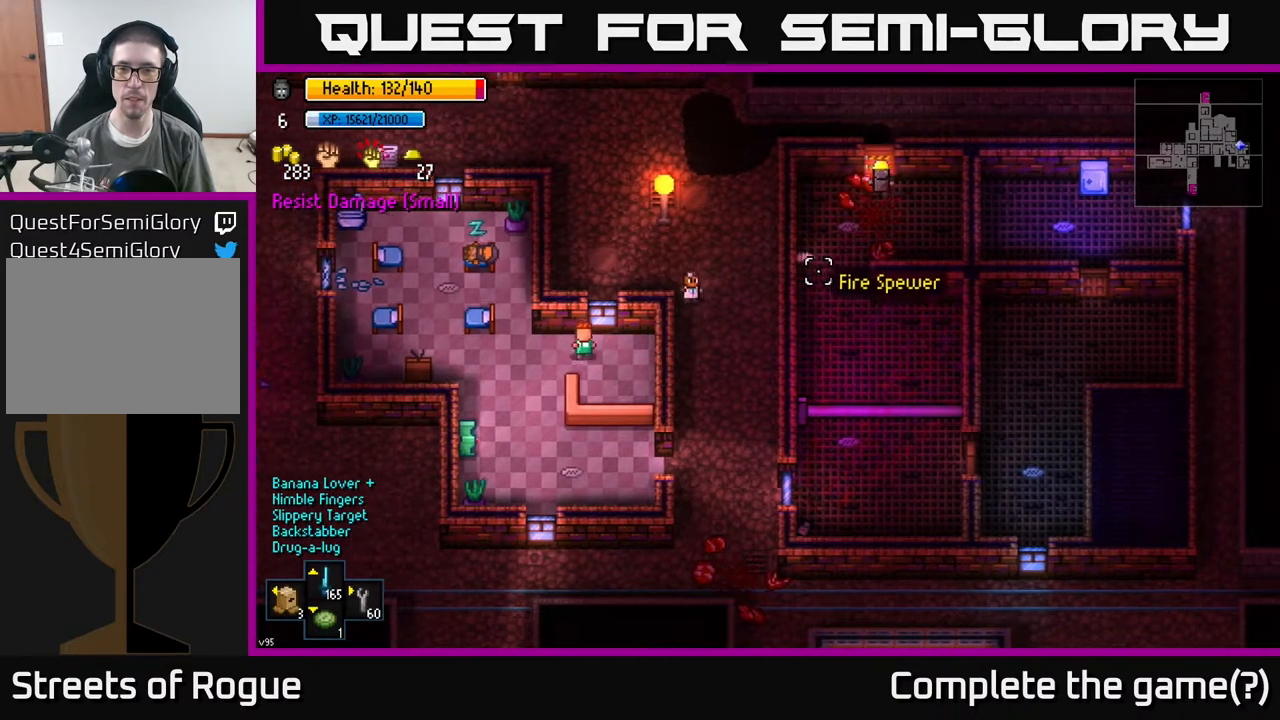
{"buttons": [], "left_stick": "center", "right_stick": "down-left", "events": [[150, "left_stick", "down-right"], [350, "left_stick", "center"]]}
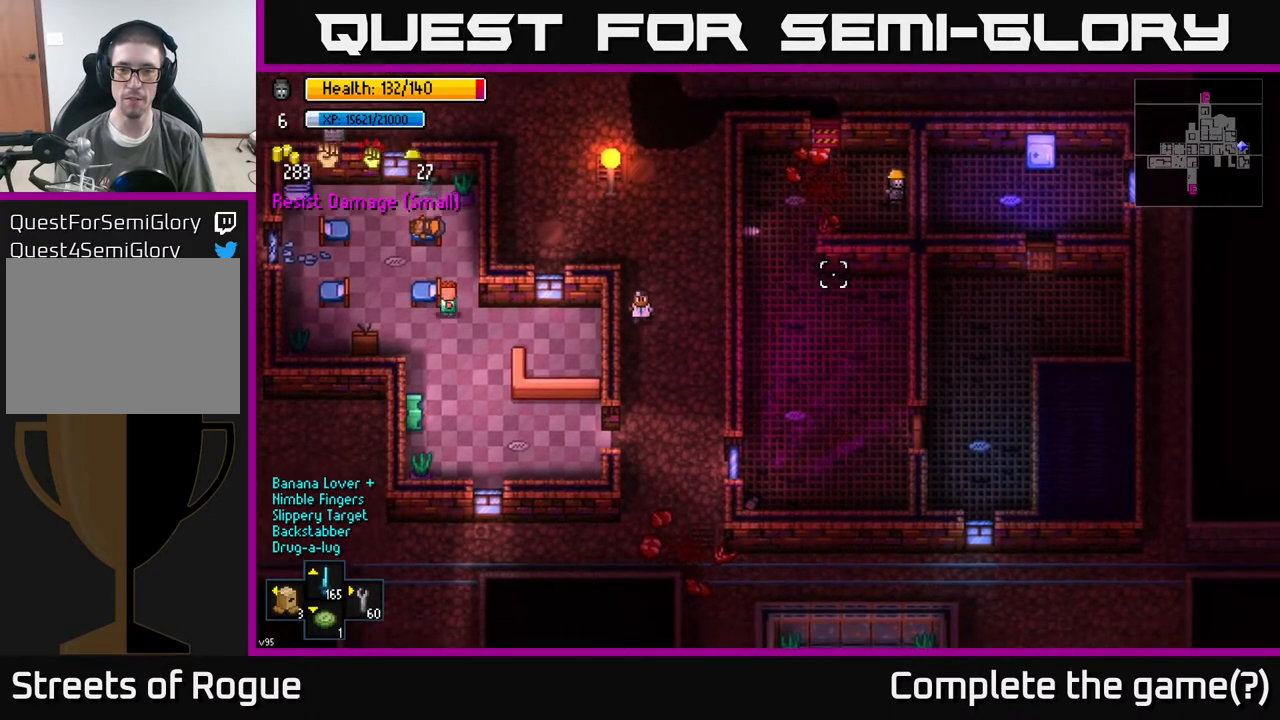
{"buttons": [], "left_stick": "center", "right_stick": "down-left", "events": []}
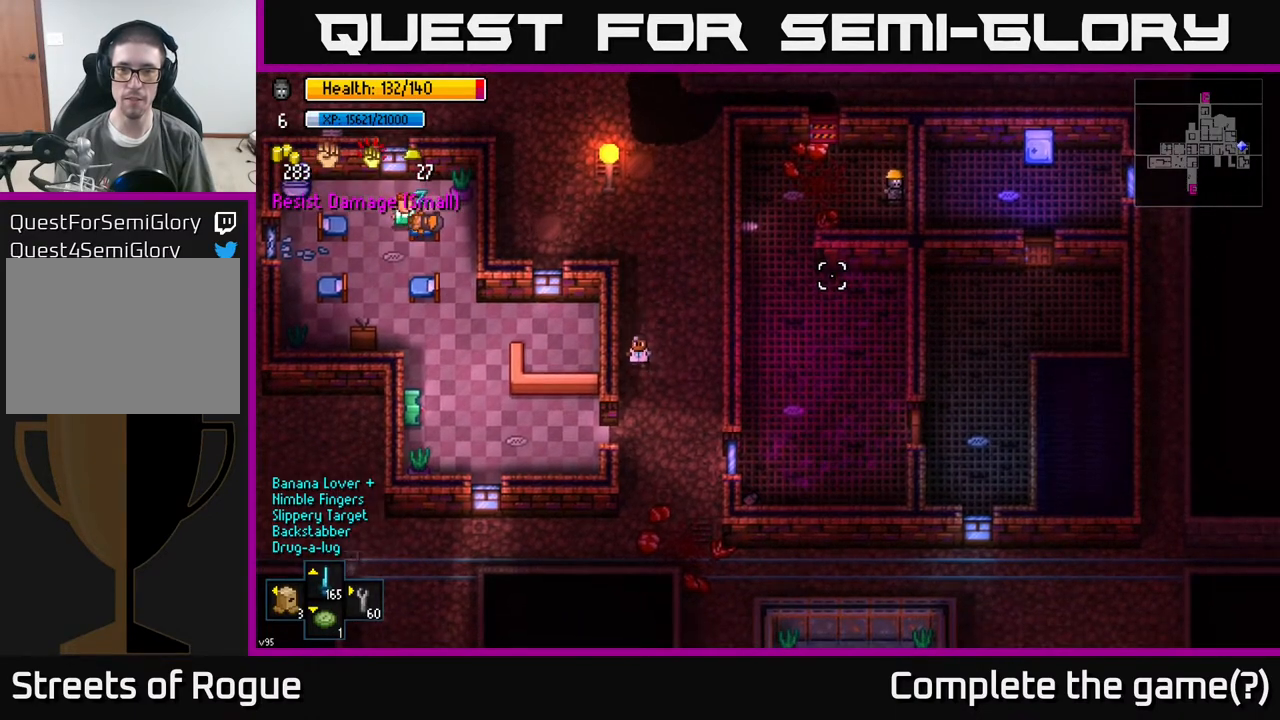
{"buttons": [], "left_stick": "left", "right_stick": "down-left", "events": [[183, "left_stick", "left"]]}
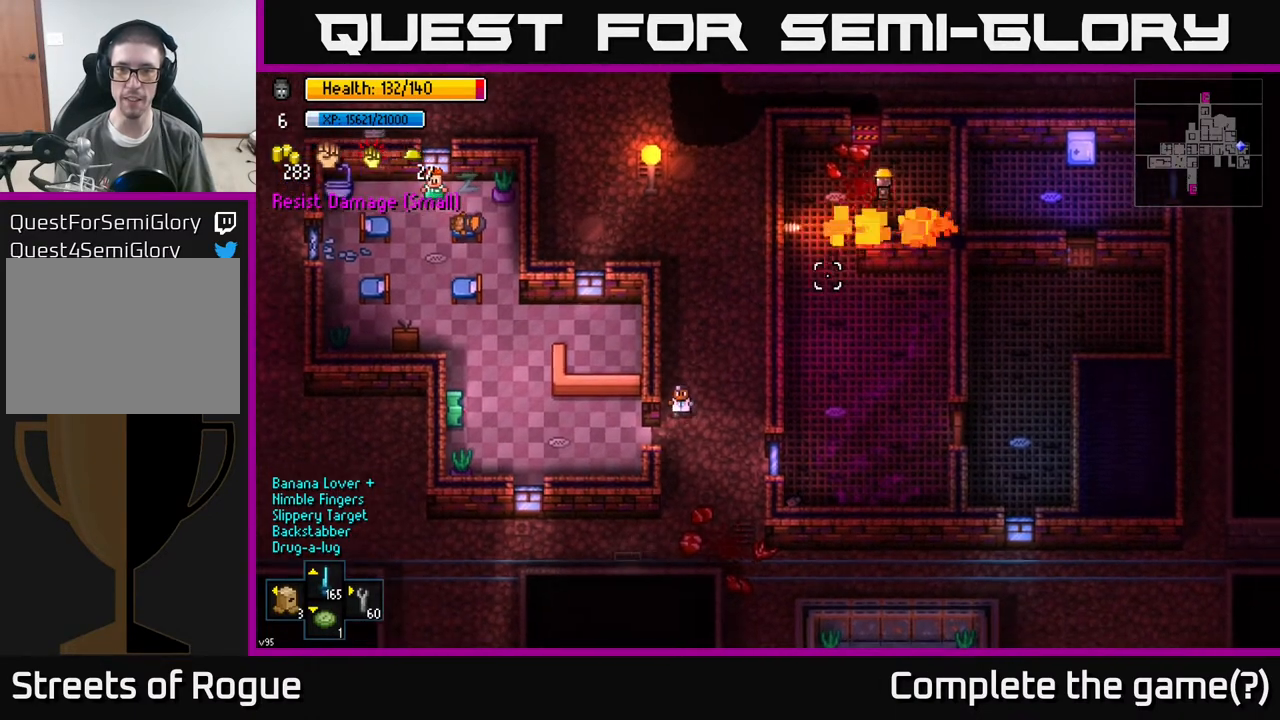
{"buttons": [], "left_stick": "left", "right_stick": "down-left", "events": [[33, "left_stick", "center"], [183, "left_stick", "up"], [300, "left_stick", "center"], [500, "left_stick", "left"]]}
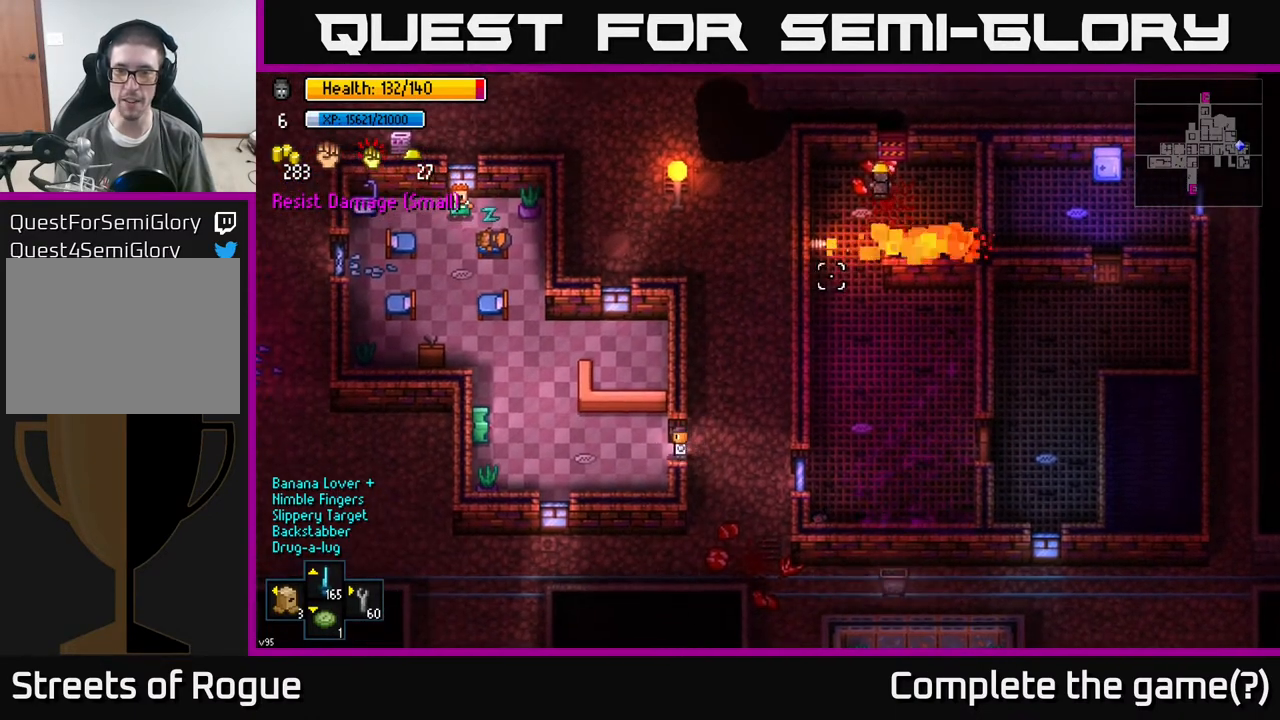
{"buttons": [], "left_stick": "down", "right_stick": "down", "events": [[233, "left_stick", "center"], [400, "left_stick", "down"], [467, "right_stick", "down"]]}
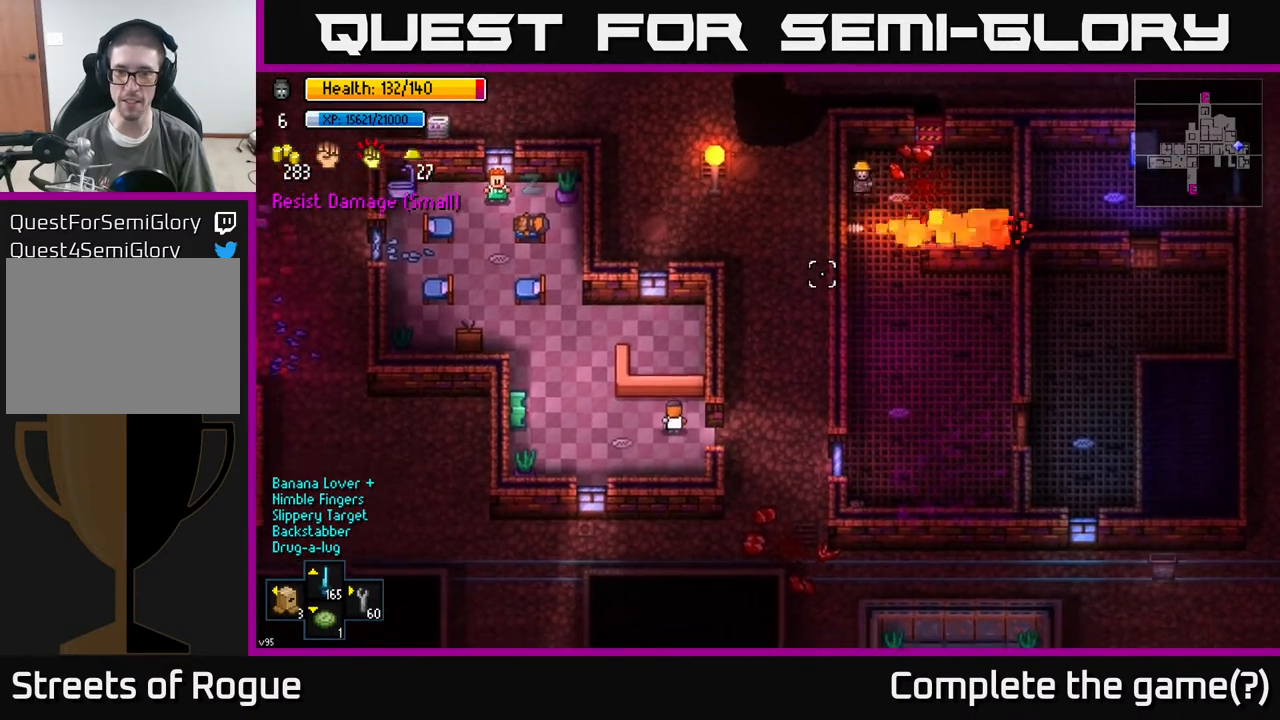
{"buttons": ["R2"], "left_stick": "center", "right_stick": "down", "events": [[17, "left_stick", "center"], [50, "R2", "down"], [100, "R2", "up"], [267, "left_stick", "up-left"], [467, "left_stick", "center"], [500, "R2", "down"]]}
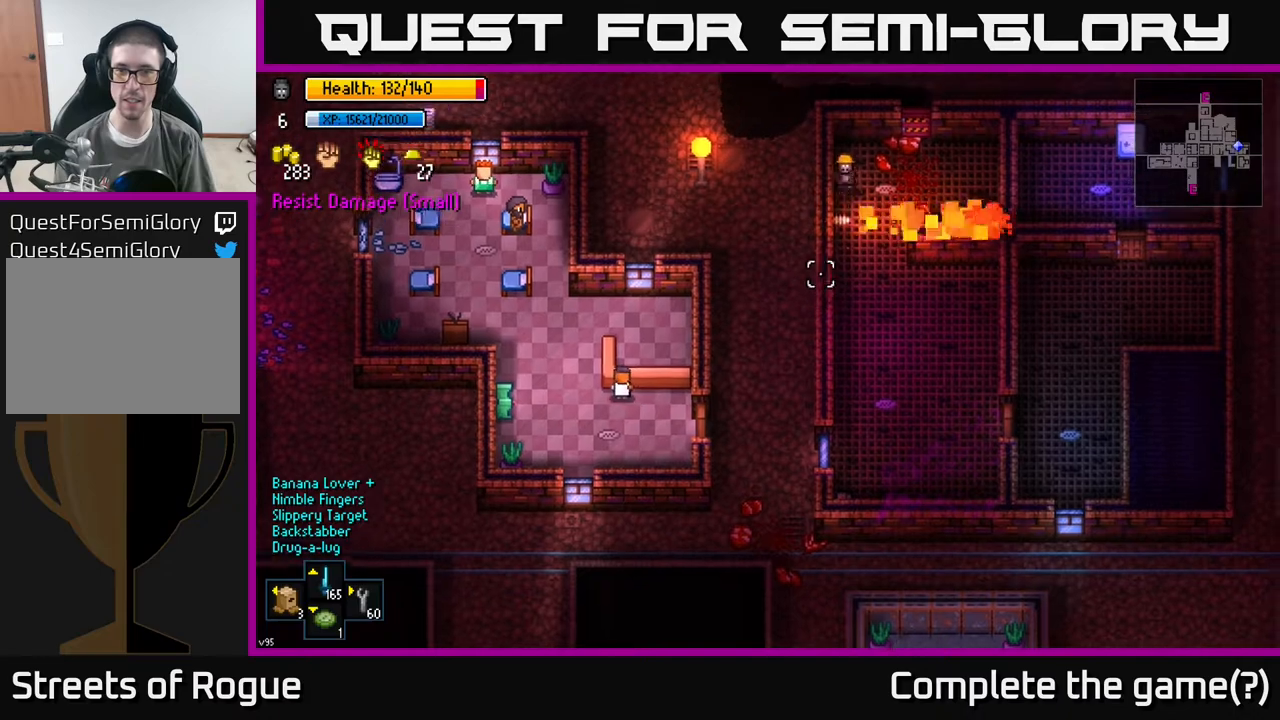
{"buttons": [], "left_stick": "center", "right_stick": "down", "events": [[100, "left_stick", "down"], [117, "R2", "up"], [217, "left_stick", "center"], [450, "left_stick", "up"], [500, "left_stick", "center"]]}